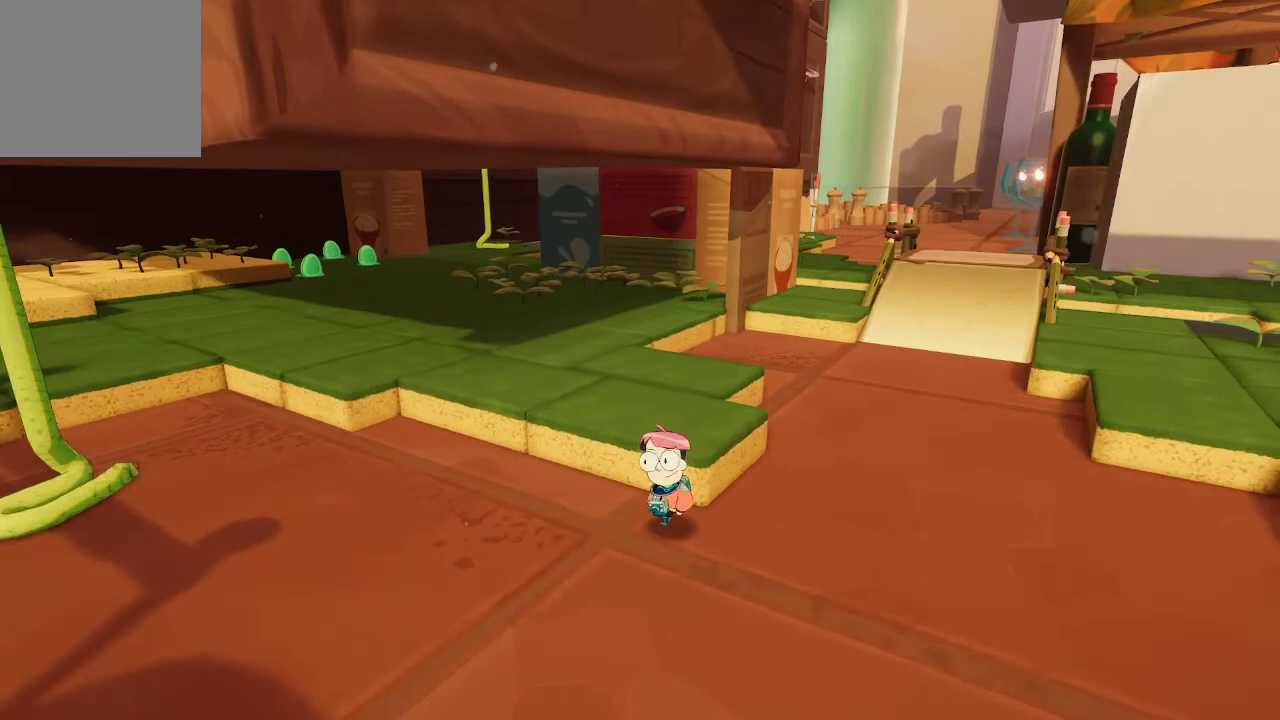
Gameplay with a controller (Xbox layout); each line is a JSON object with the inputs held at the frame after it. "events" lists button and stick changes between this image and that frame as [ms after this image, input, new state], when the widget could be followed in between. Not read: L3.
{"buttons": [], "left_stick": "up-left", "right_stick": "center", "events": [[67, "A", "down"], [200, "A", "up"]]}
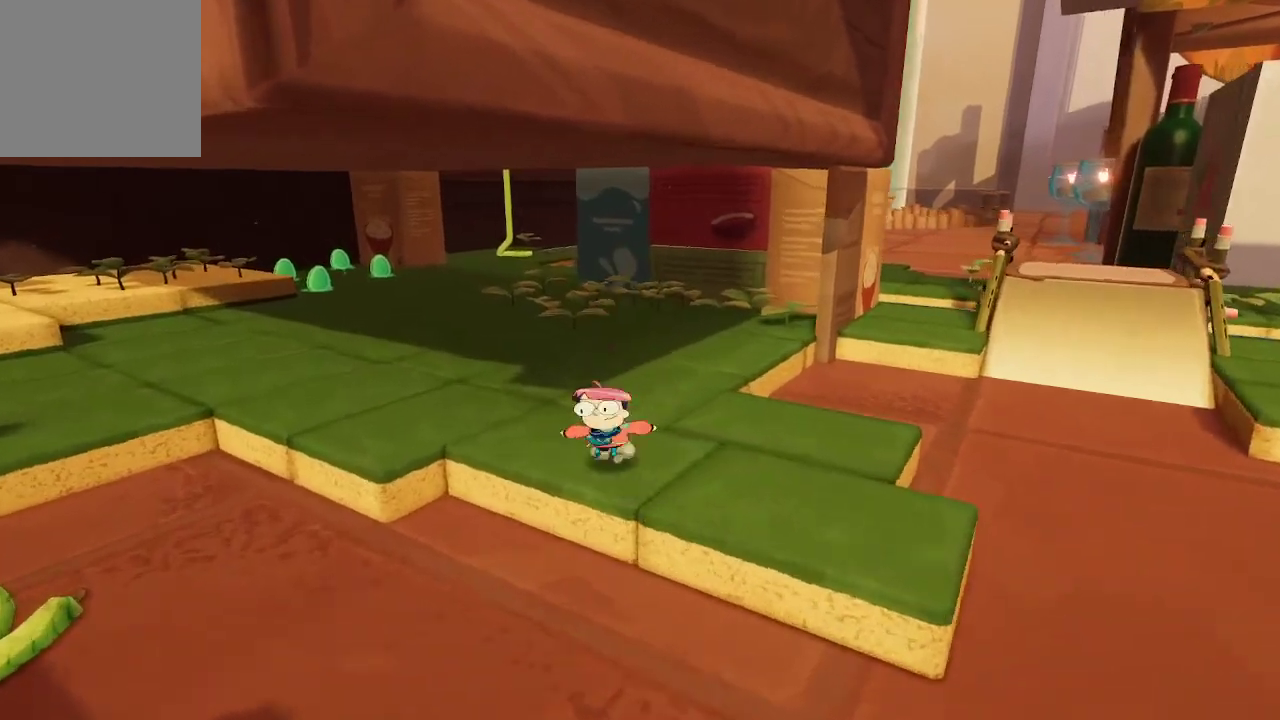
{"buttons": ["R1"], "left_stick": "up-left", "right_stick": "left", "events": [[233, "R1", "down"], [467, "right_stick", "left"]]}
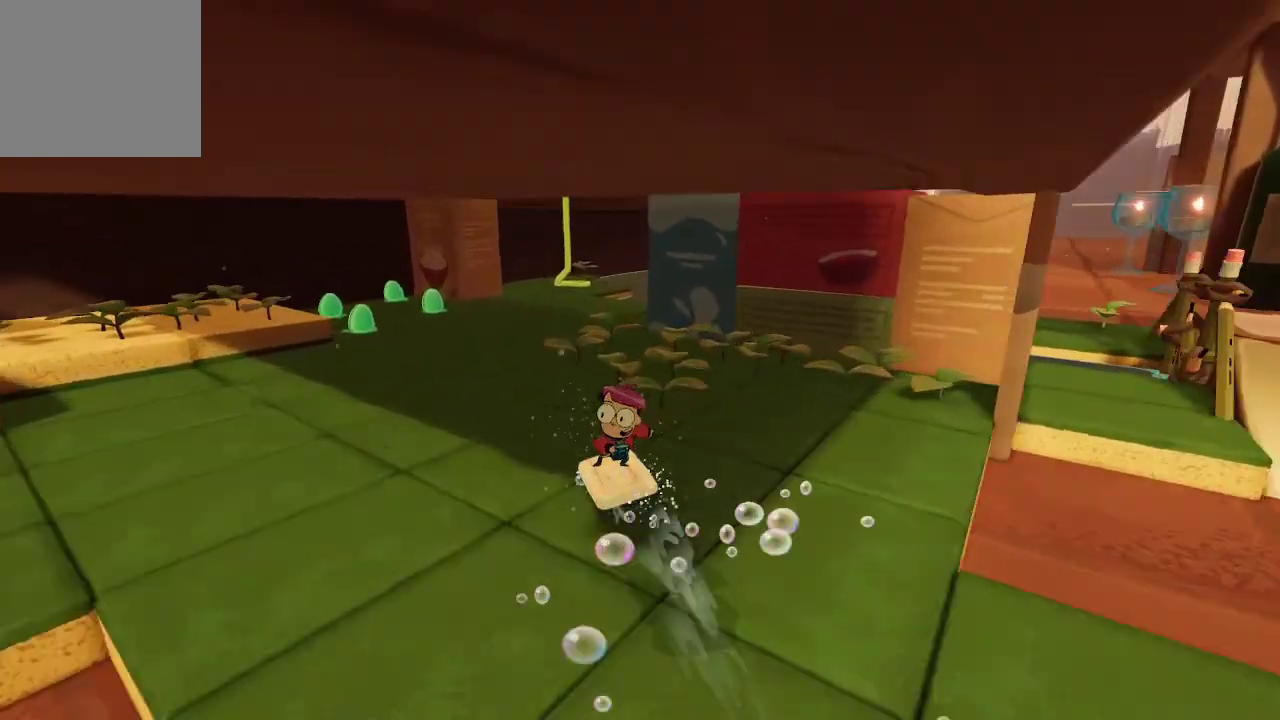
{"buttons": ["R1"], "left_stick": "up-left", "right_stick": "center", "events": [[133, "right_stick", "center"]]}
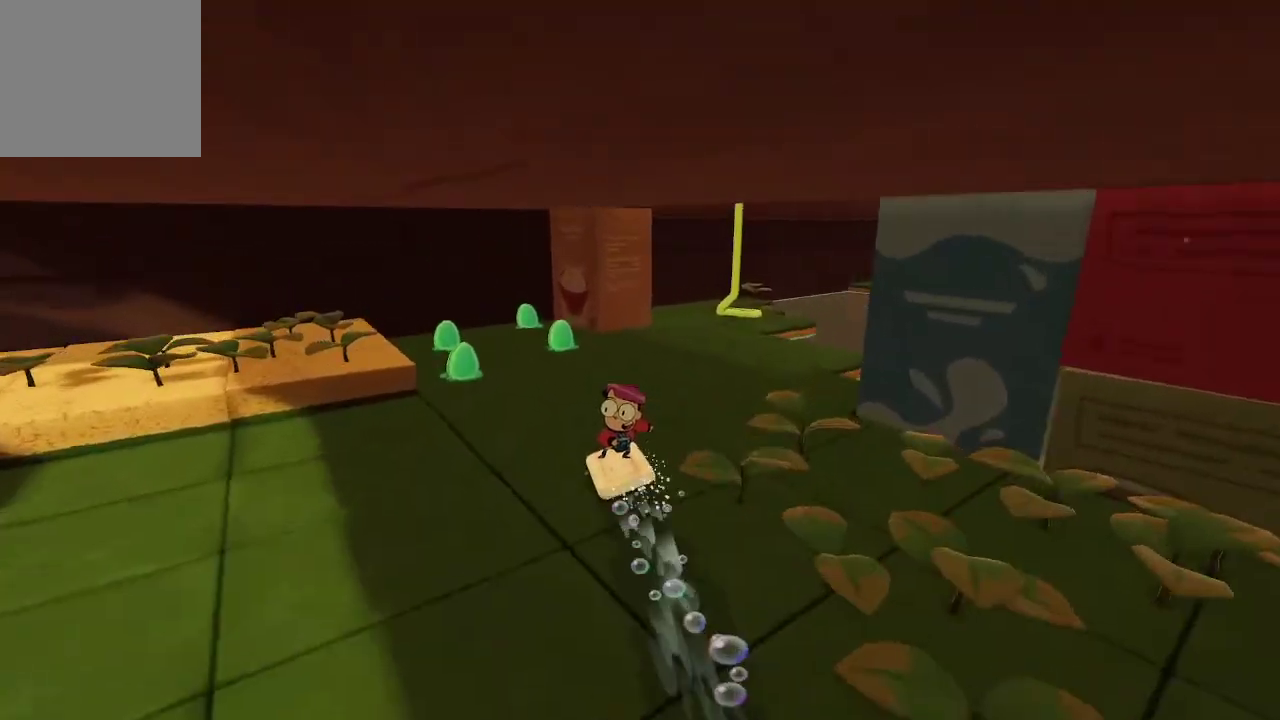
{"buttons": [], "left_stick": "up-left", "right_stick": "right", "events": [[433, "R1", "up"], [500, "right_stick", "right"]]}
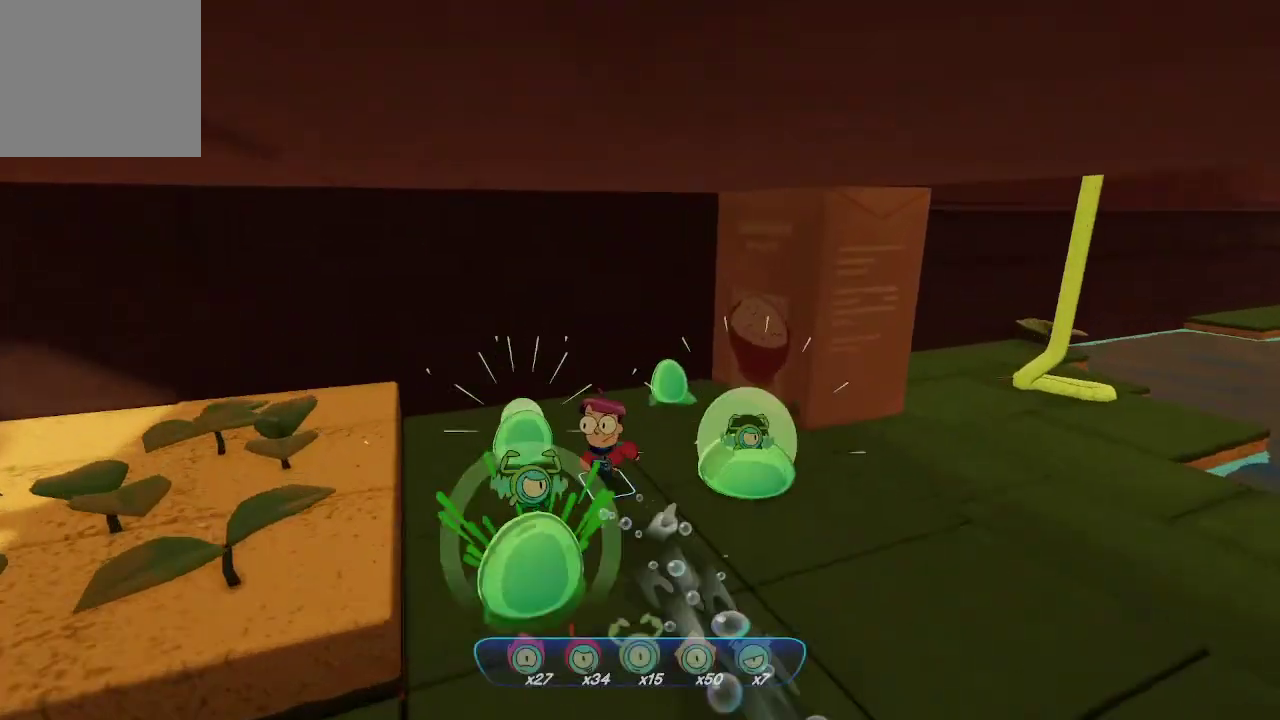
{"buttons": [], "left_stick": "right", "right_stick": "center", "events": [[67, "left_stick", "up-right"], [300, "left_stick", "right"], [500, "right_stick", "center"]]}
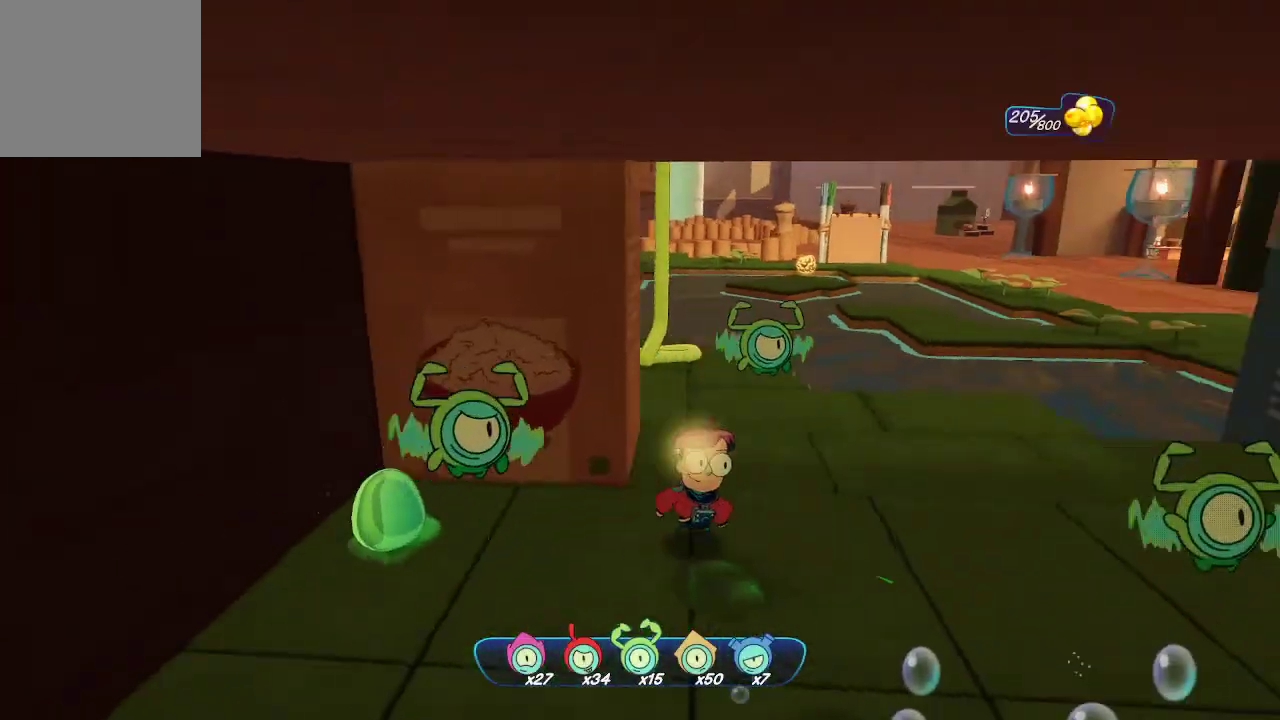
{"buttons": [], "left_stick": "left", "right_stick": "center", "events": [[33, "left_stick", "center"], [167, "left_stick", "left"], [267, "right_stick", "left"], [400, "right_stick", "center"]]}
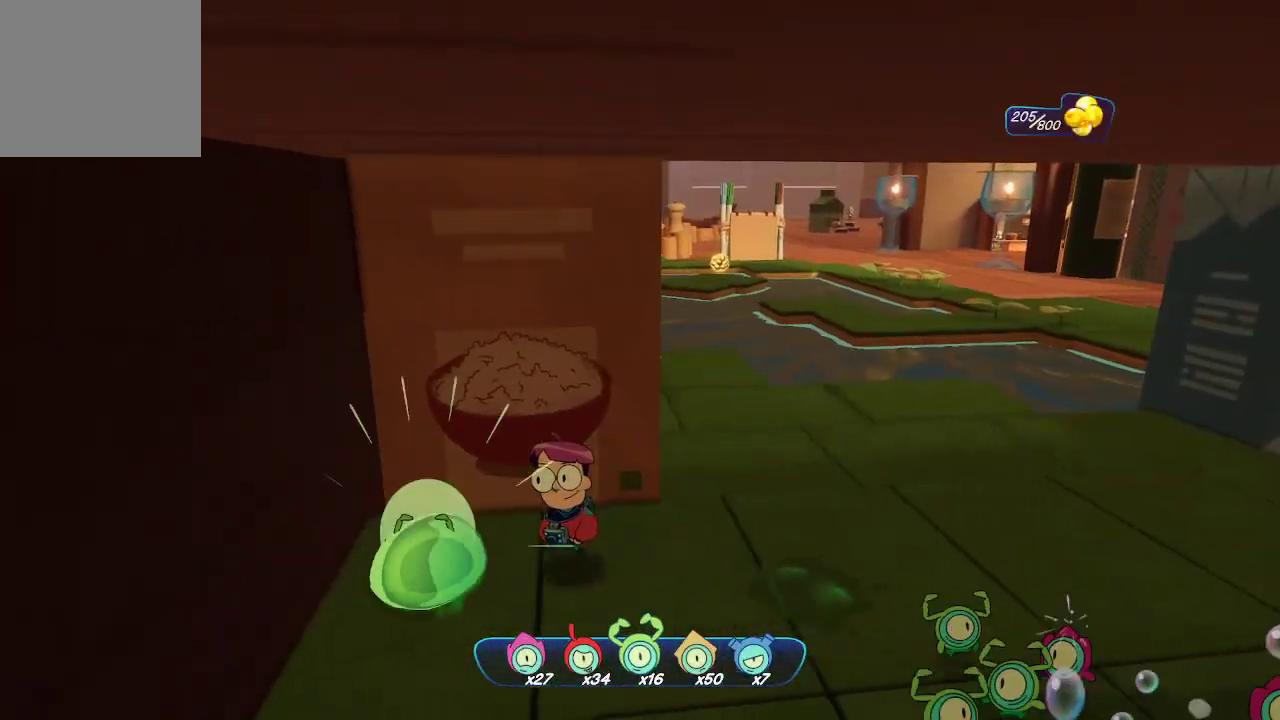
{"buttons": [], "left_stick": "up-right", "right_stick": "down-left", "events": [[33, "left_stick", "down"], [133, "left_stick", "right"], [200, "left_stick", "up-right"], [400, "right_stick", "down-left"]]}
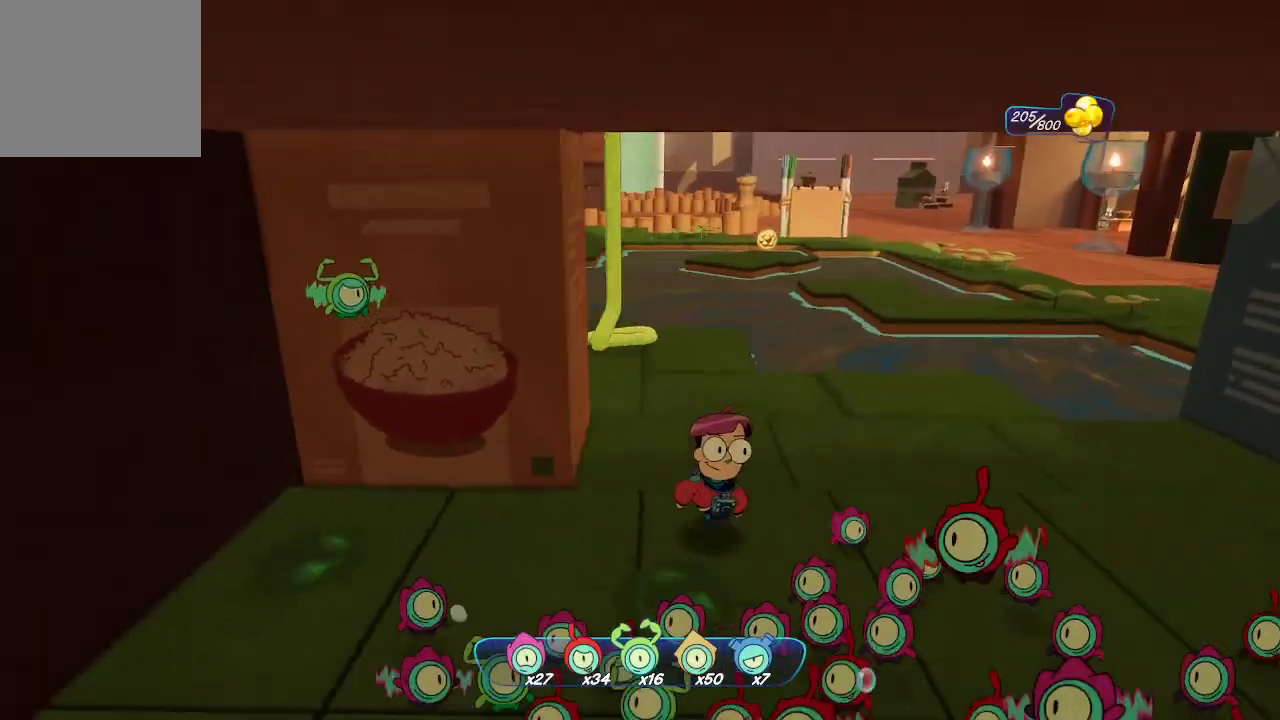
{"buttons": [], "left_stick": "up", "right_stick": "center", "events": [[33, "right_stick", "center"], [200, "left_stick", "up"]]}
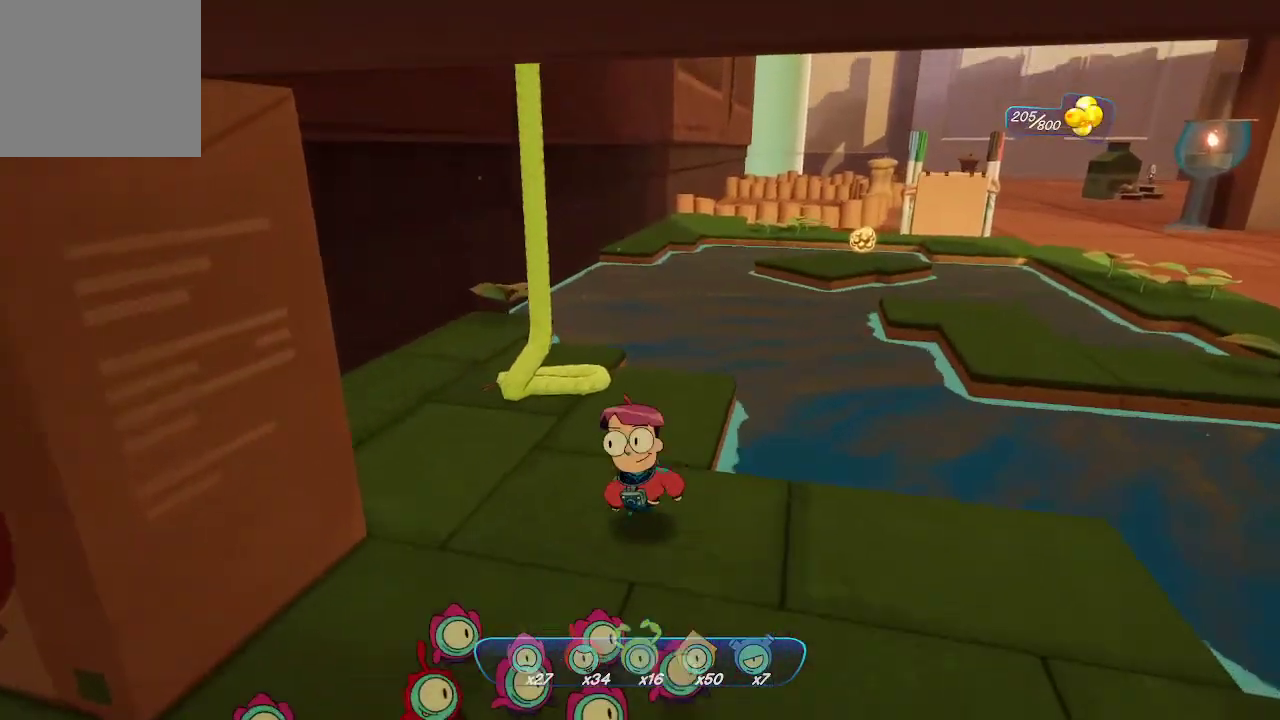
{"buttons": ["A"], "left_stick": "up-right", "right_stick": "center", "events": [[233, "left_stick", "up-right"], [433, "A", "down"]]}
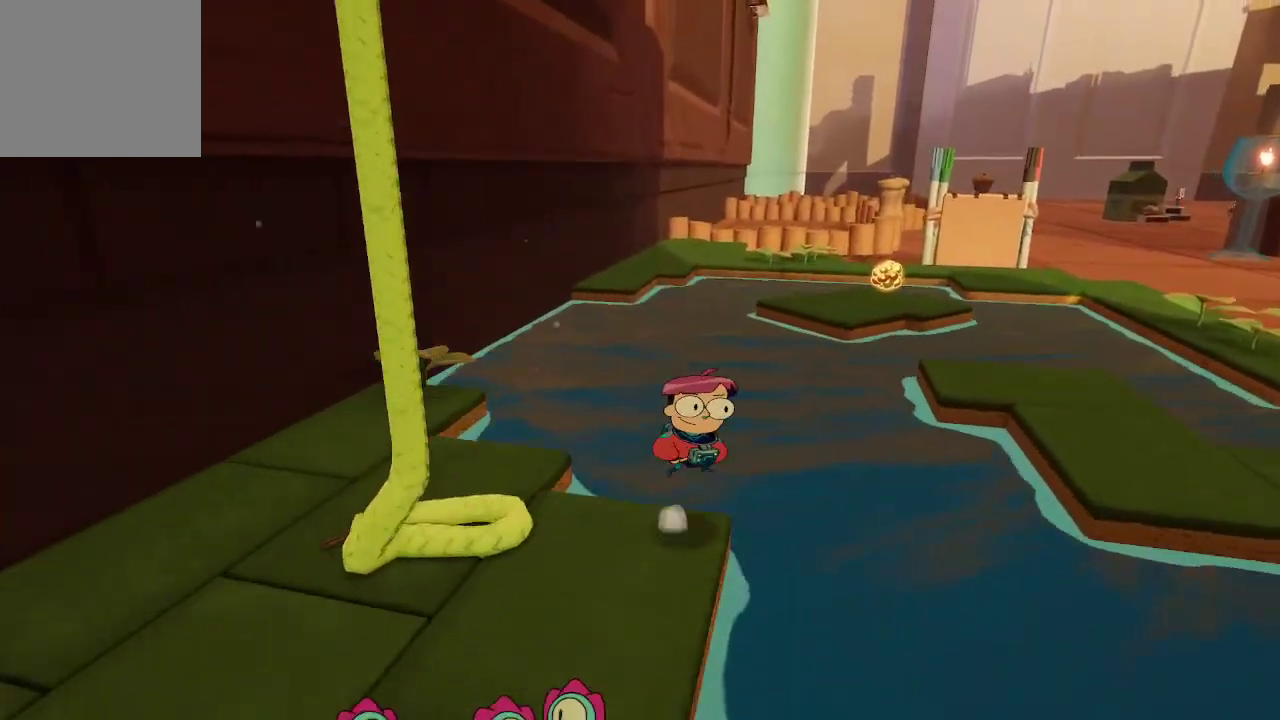
{"buttons": ["A"], "left_stick": "up-right", "right_stick": "center", "events": [[200, "A", "up"], [267, "A", "down"]]}
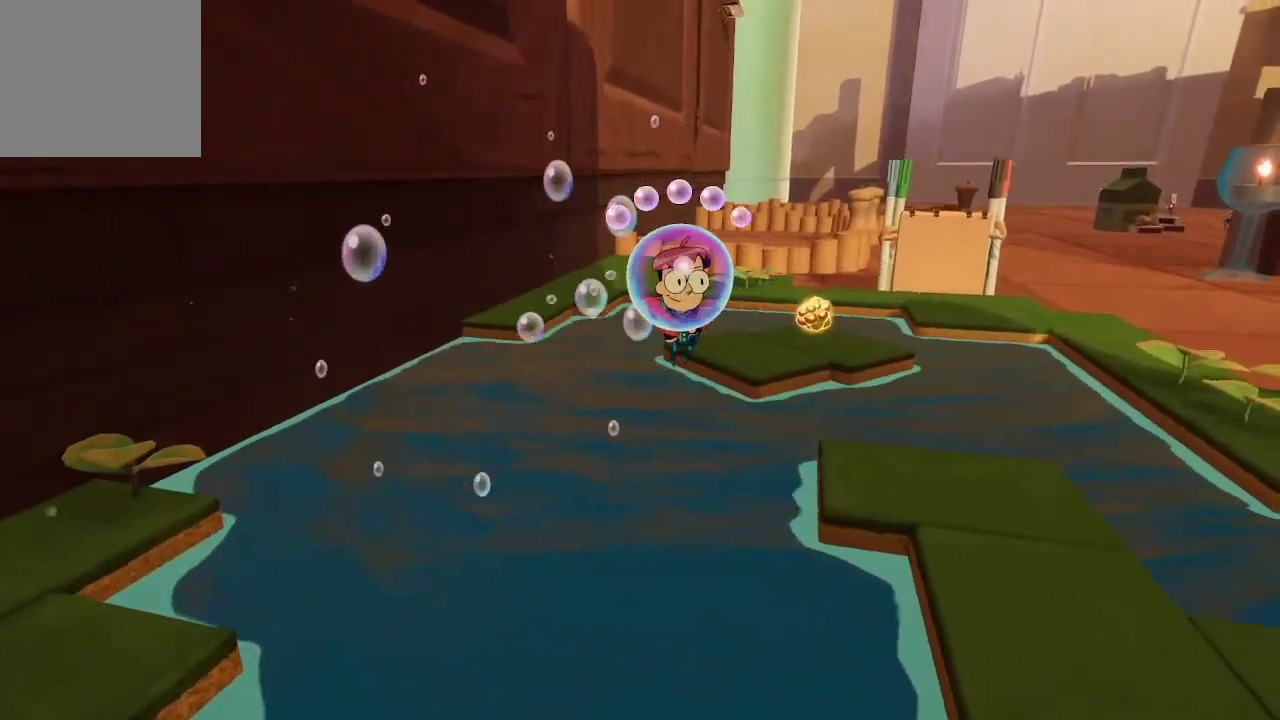
{"buttons": ["A"], "left_stick": "up-right", "right_stick": "center", "events": []}
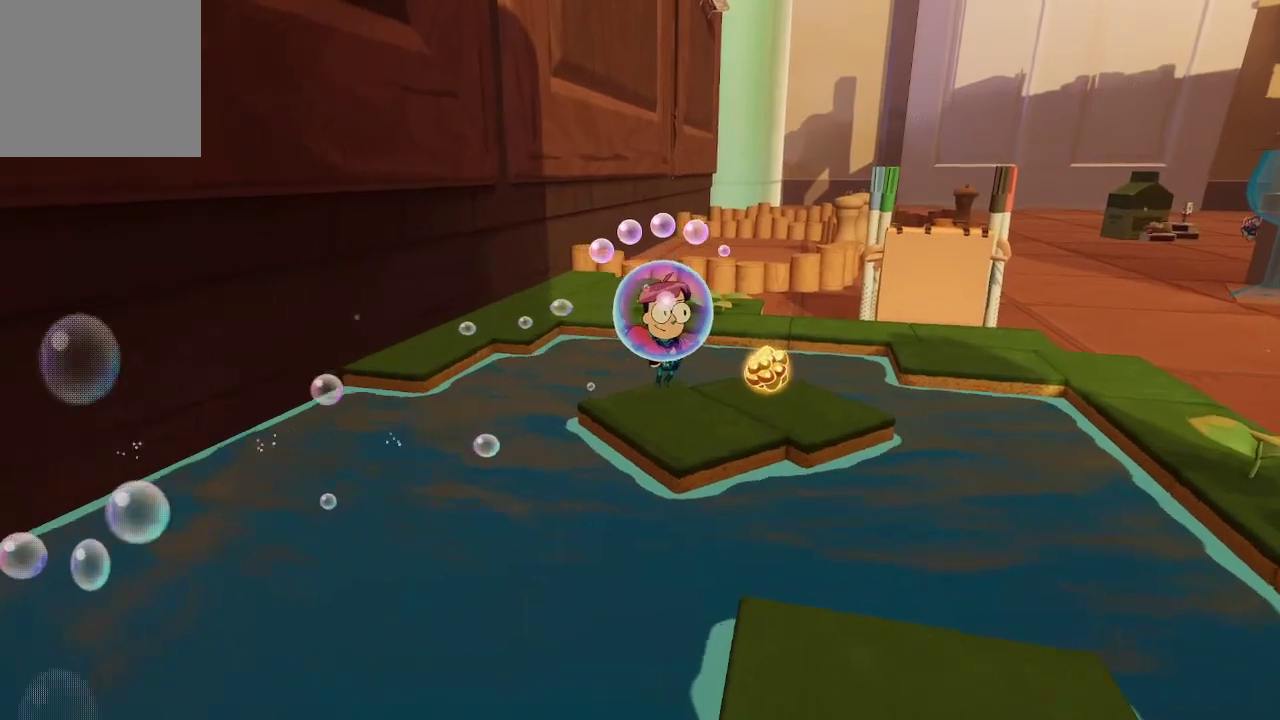
{"buttons": [], "left_stick": "center", "right_stick": "right", "events": [[233, "A", "up"], [467, "left_stick", "center"], [467, "right_stick", "right"]]}
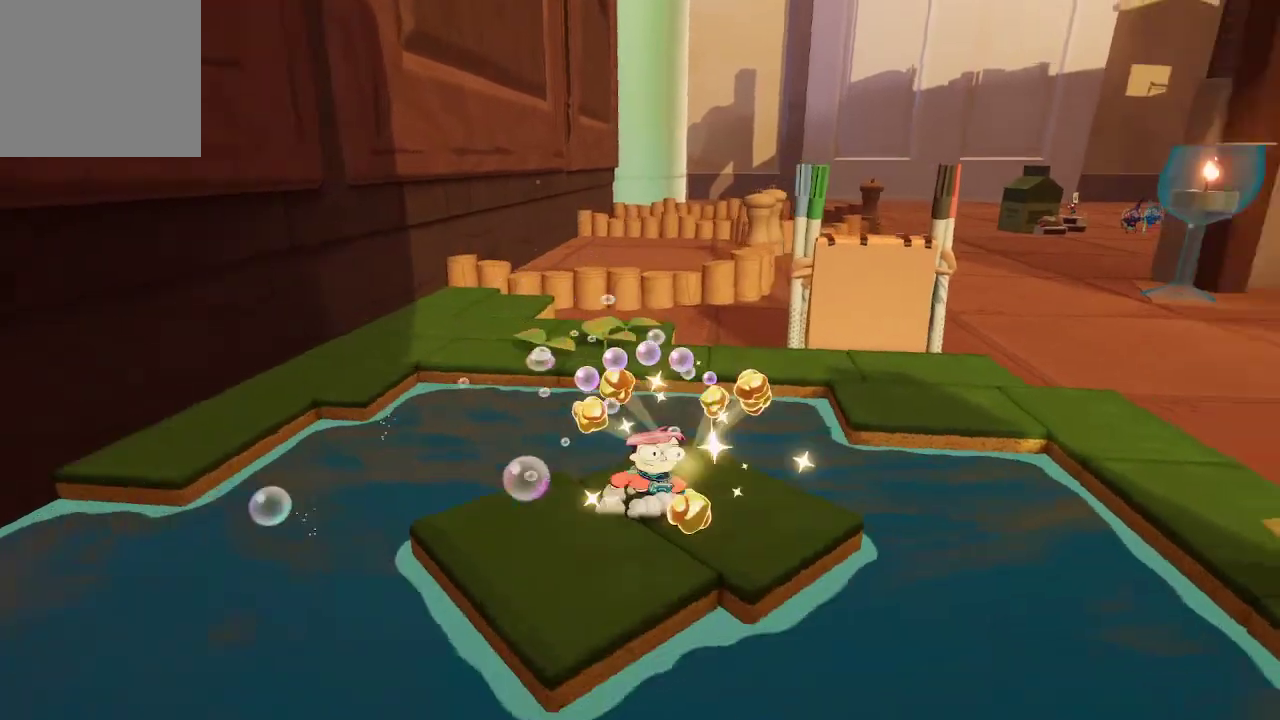
{"buttons": [], "left_stick": "center", "right_stick": "right", "events": []}
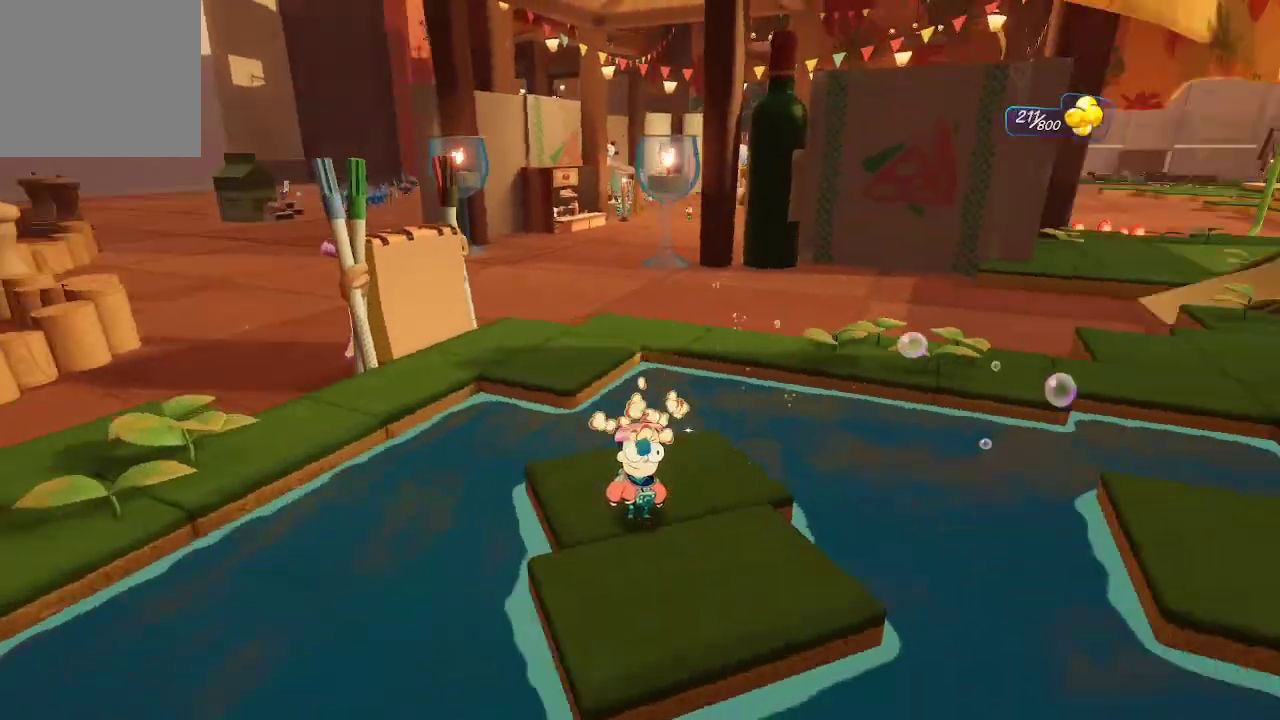
{"buttons": [], "left_stick": "center", "right_stick": "right", "events": []}
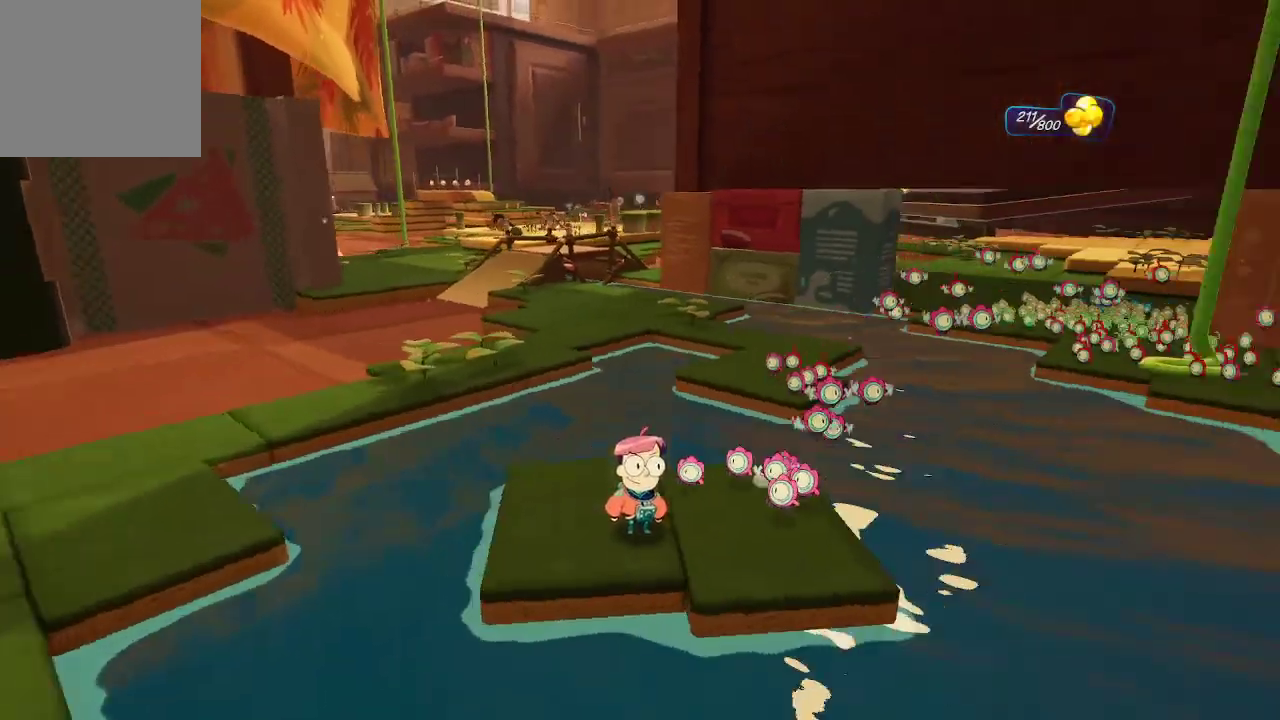
{"buttons": [], "left_stick": "center", "right_stick": "up", "events": [[367, "right_stick", "center"], [500, "right_stick", "up"]]}
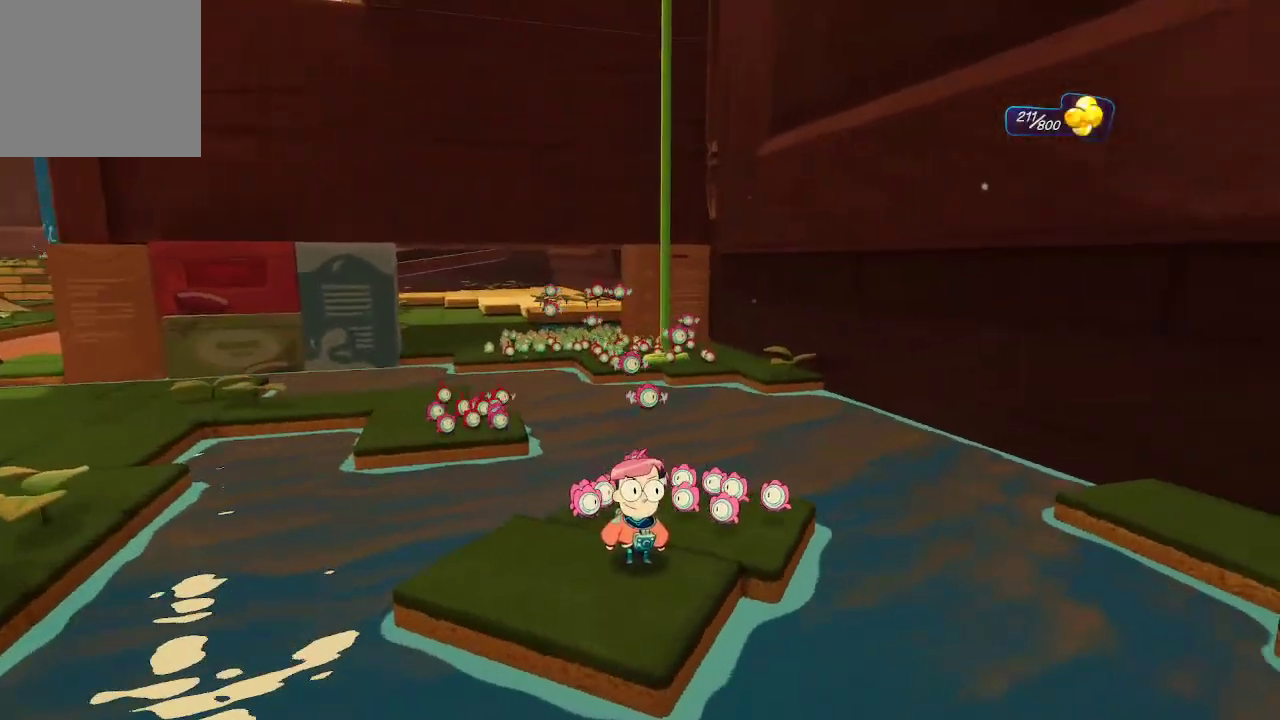
{"buttons": [], "left_stick": "center", "right_stick": "center", "events": [[467, "right_stick", "center"]]}
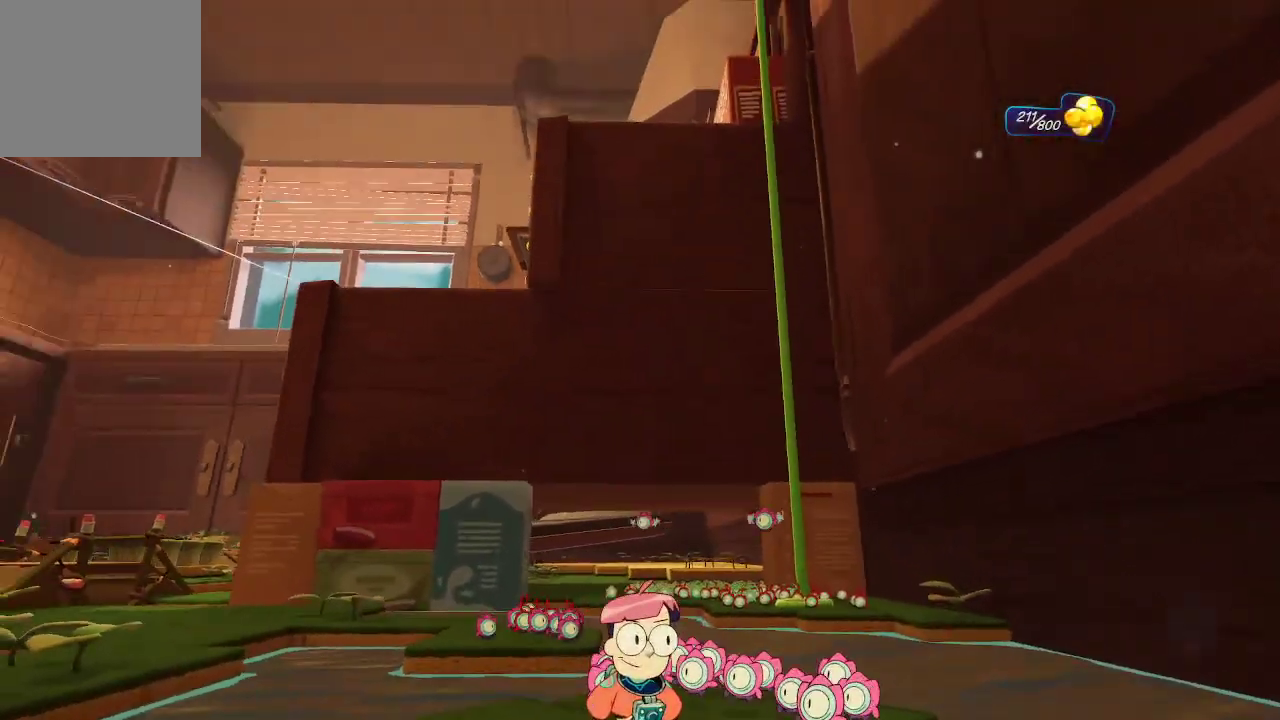
{"buttons": [], "left_stick": "center", "right_stick": "center", "events": []}
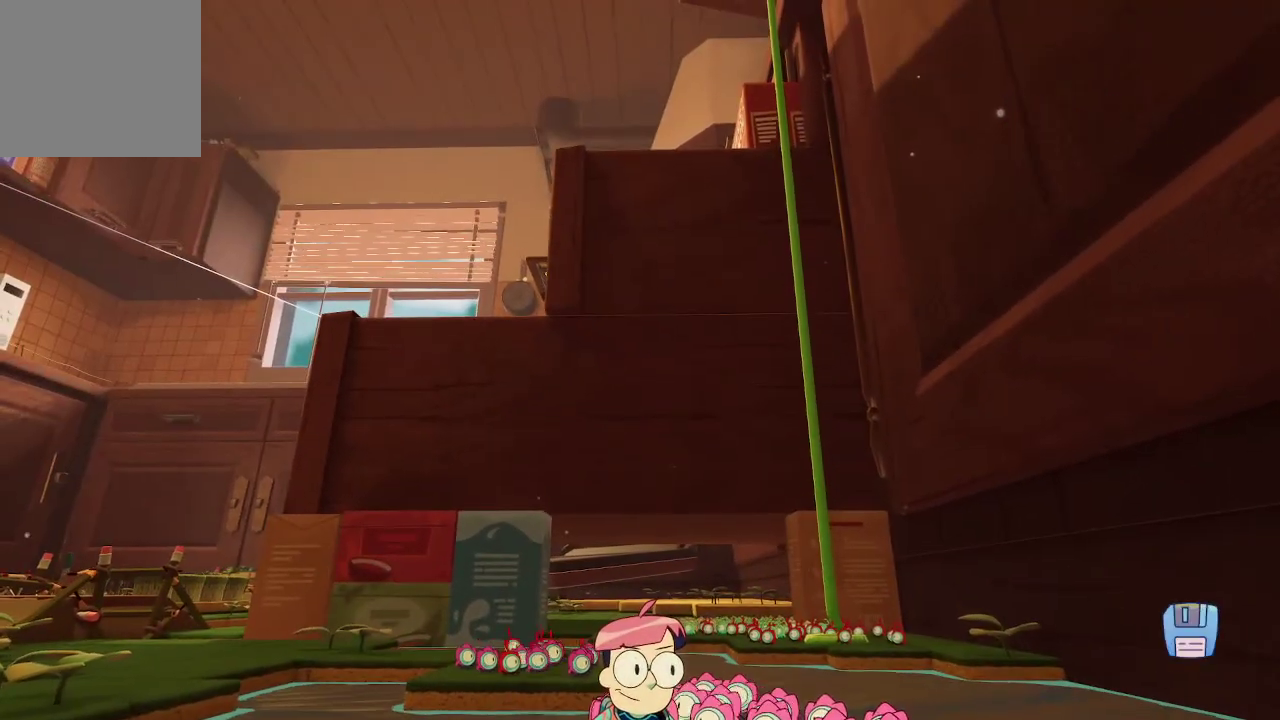
{"buttons": [], "left_stick": "center", "right_stick": "down", "events": [[433, "right_stick", "down"]]}
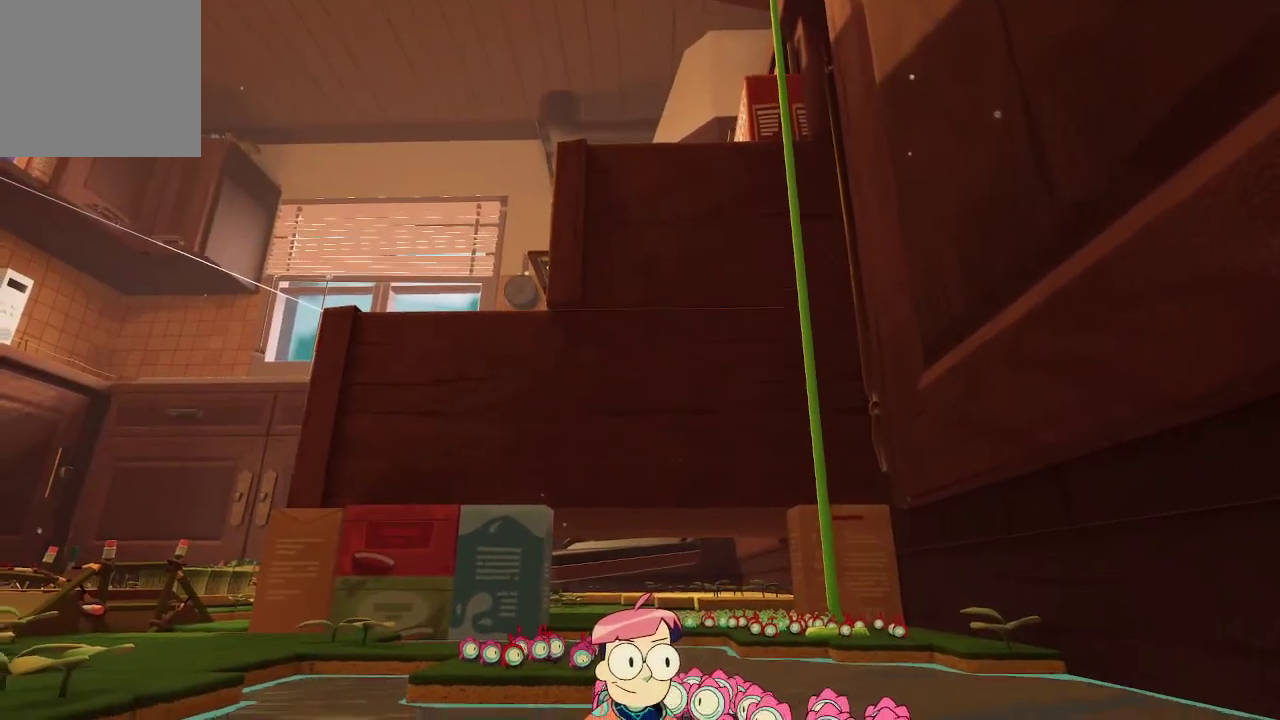
{"buttons": [], "left_stick": "center", "right_stick": "center", "events": [[300, "right_stick", "center"]]}
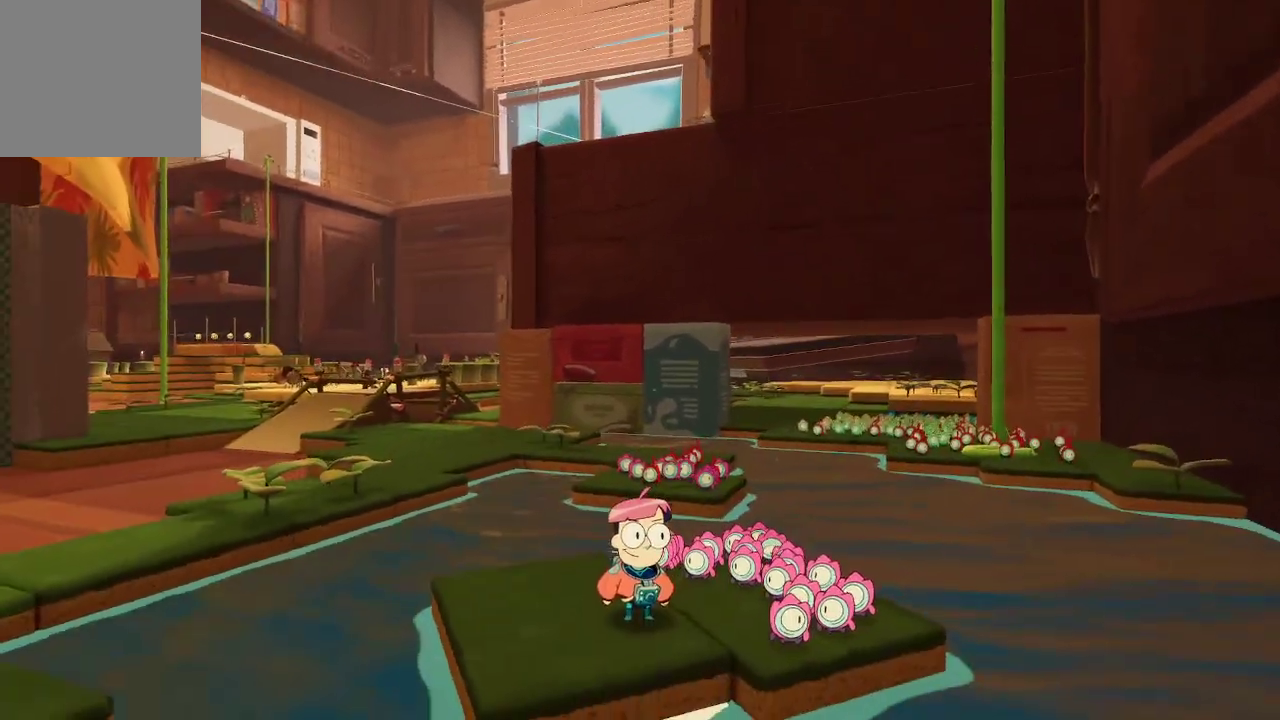
{"buttons": [], "left_stick": "up", "right_stick": "center", "events": [[133, "right_stick", "down-left"], [500, "left_stick", "up"], [500, "right_stick", "center"]]}
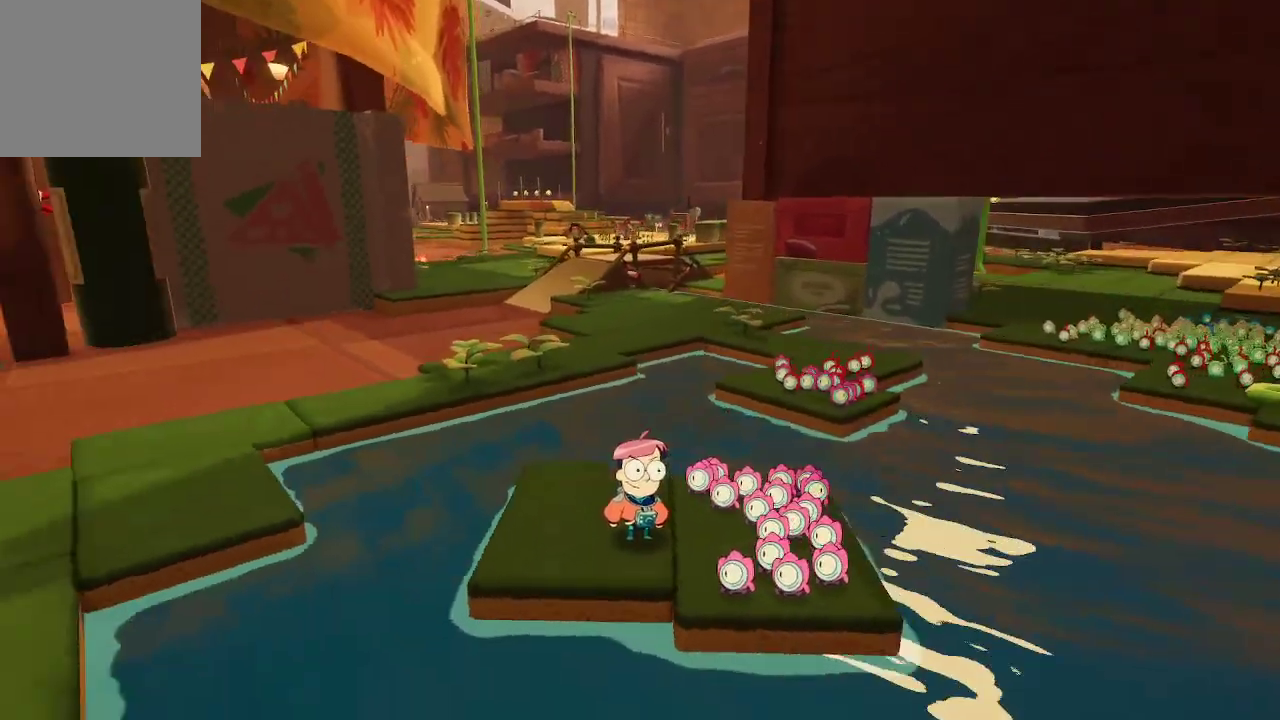
{"buttons": ["A"], "left_stick": "up", "right_stick": "center", "events": [[167, "A", "down"], [400, "A", "up"], [467, "A", "down"]]}
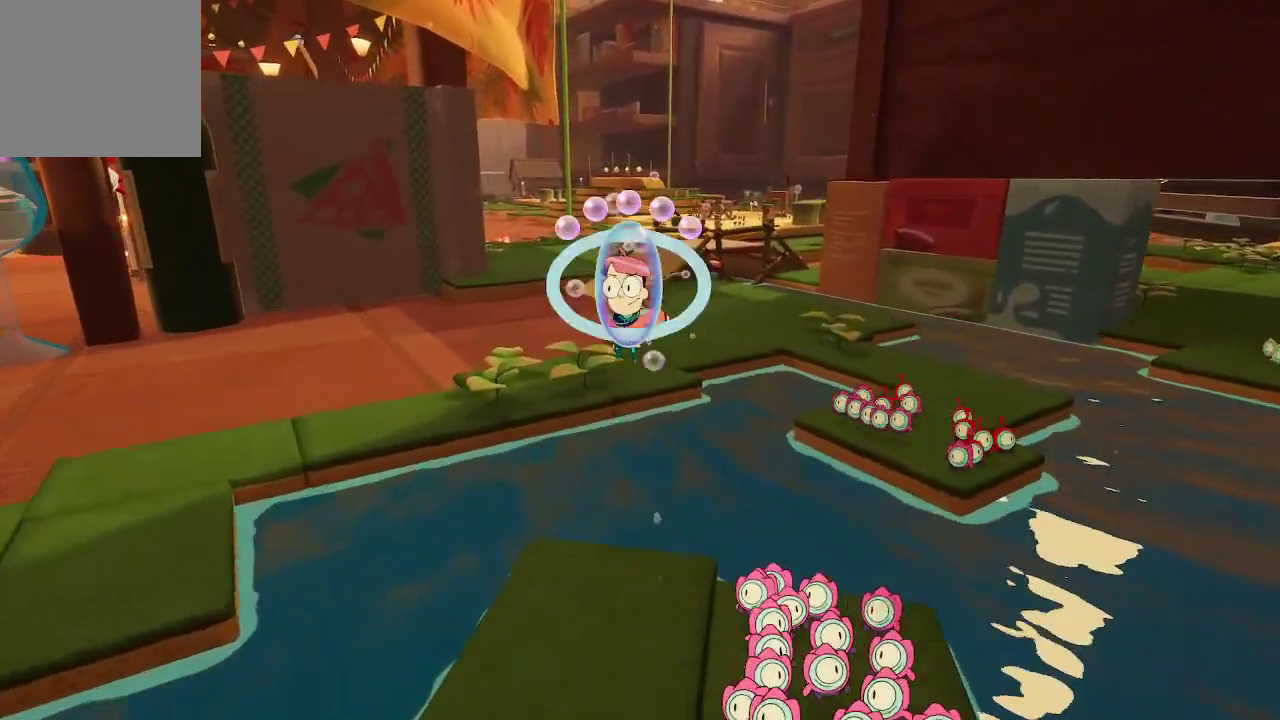
{"buttons": ["A"], "left_stick": "up", "right_stick": "center", "events": []}
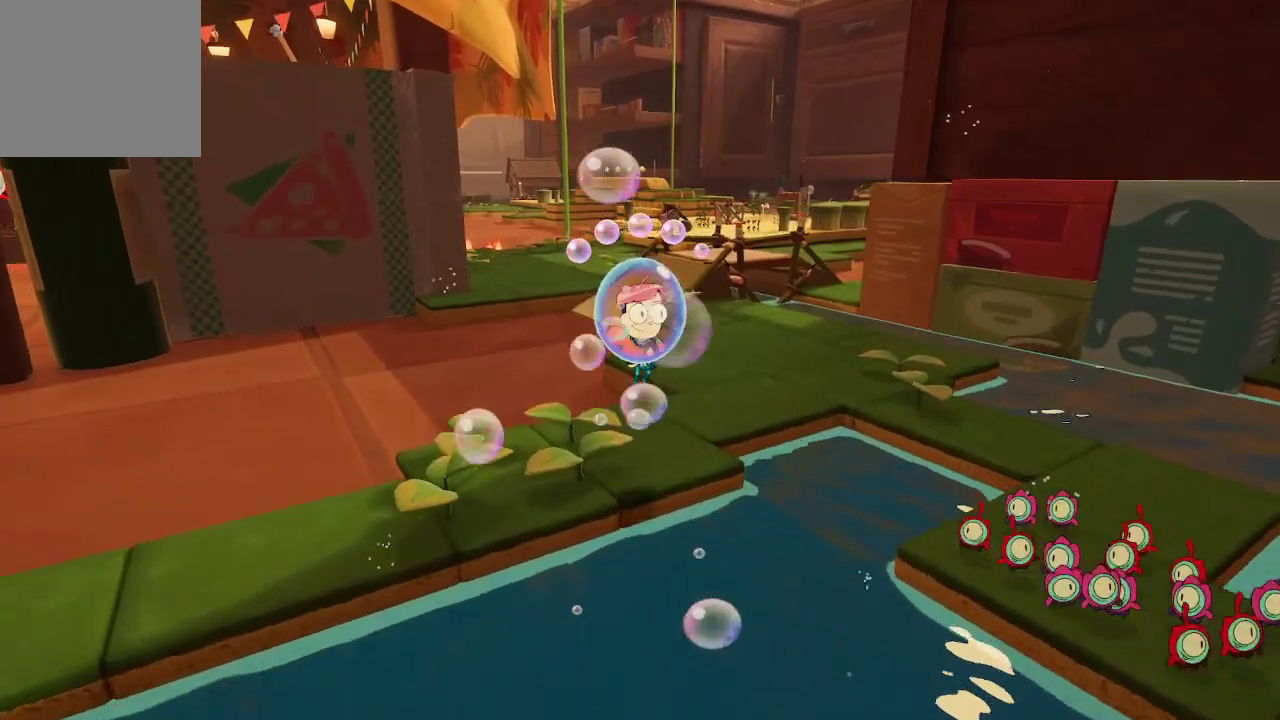
{"buttons": [], "left_stick": "up", "right_stick": "center", "events": [[467, "A", "up"]]}
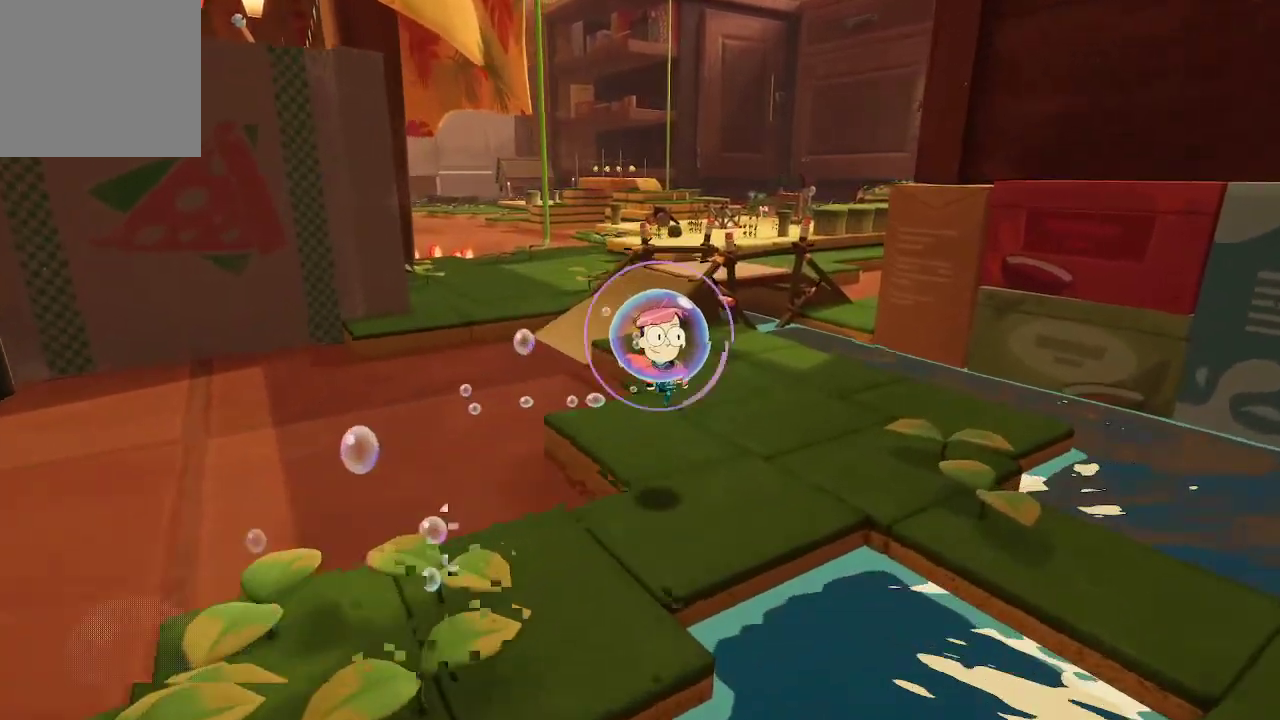
{"buttons": [], "left_stick": "up", "right_stick": "center", "events": [[133, "right_stick", "down-left"], [233, "right_stick", "left"], [500, "right_stick", "center"]]}
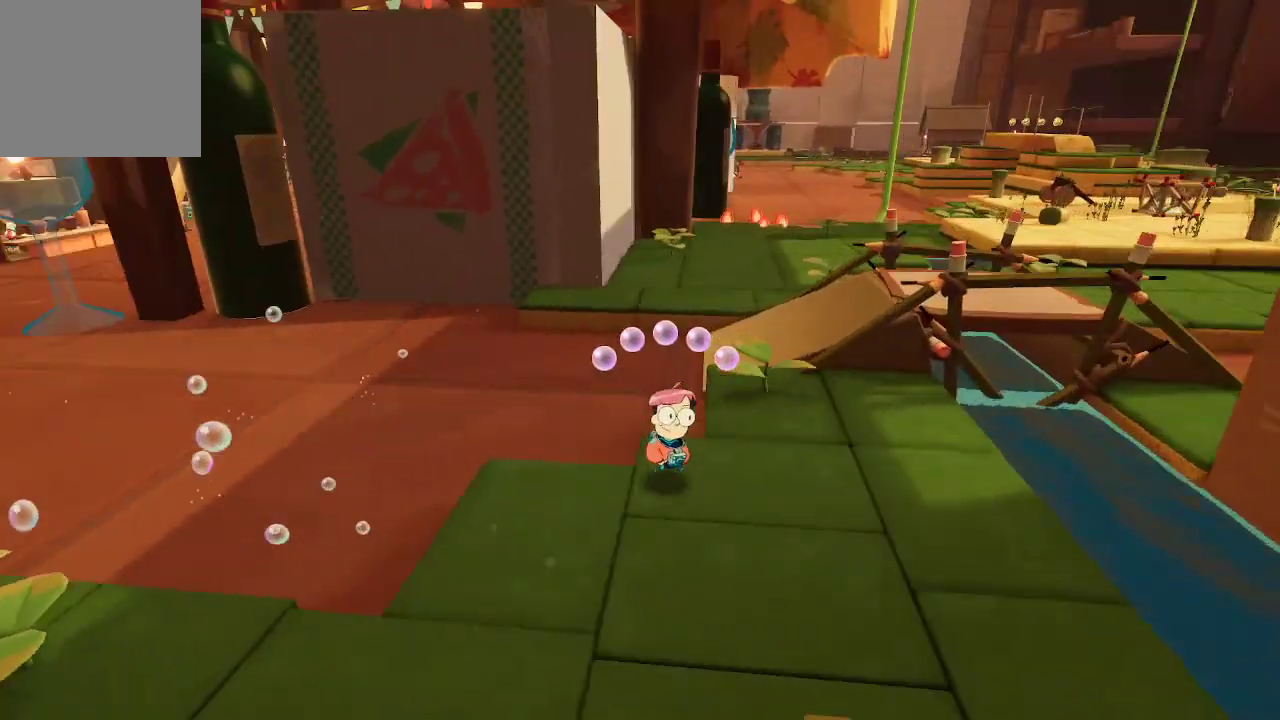
{"buttons": [], "left_stick": "up", "right_stick": "right", "events": [[400, "right_stick", "right"]]}
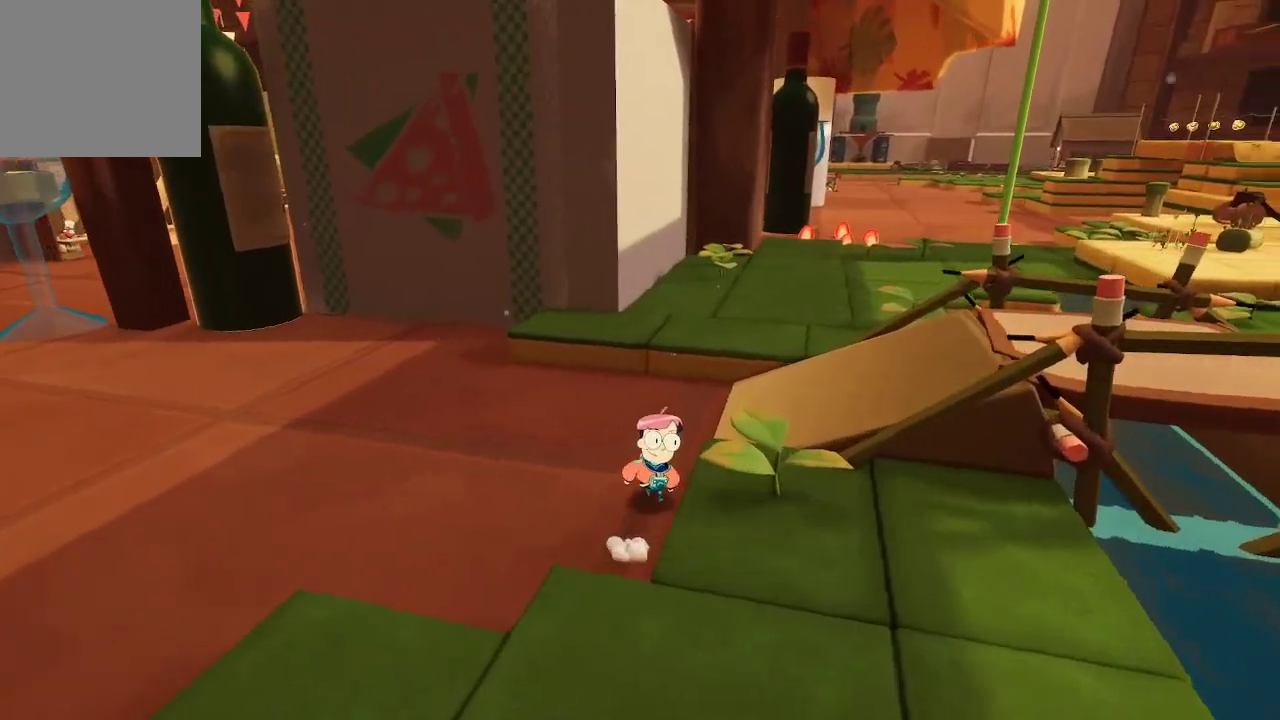
{"buttons": [], "left_stick": "up-left", "right_stick": "left", "events": [[200, "right_stick", "center"], [367, "right_stick", "left"], [467, "left_stick", "up-left"]]}
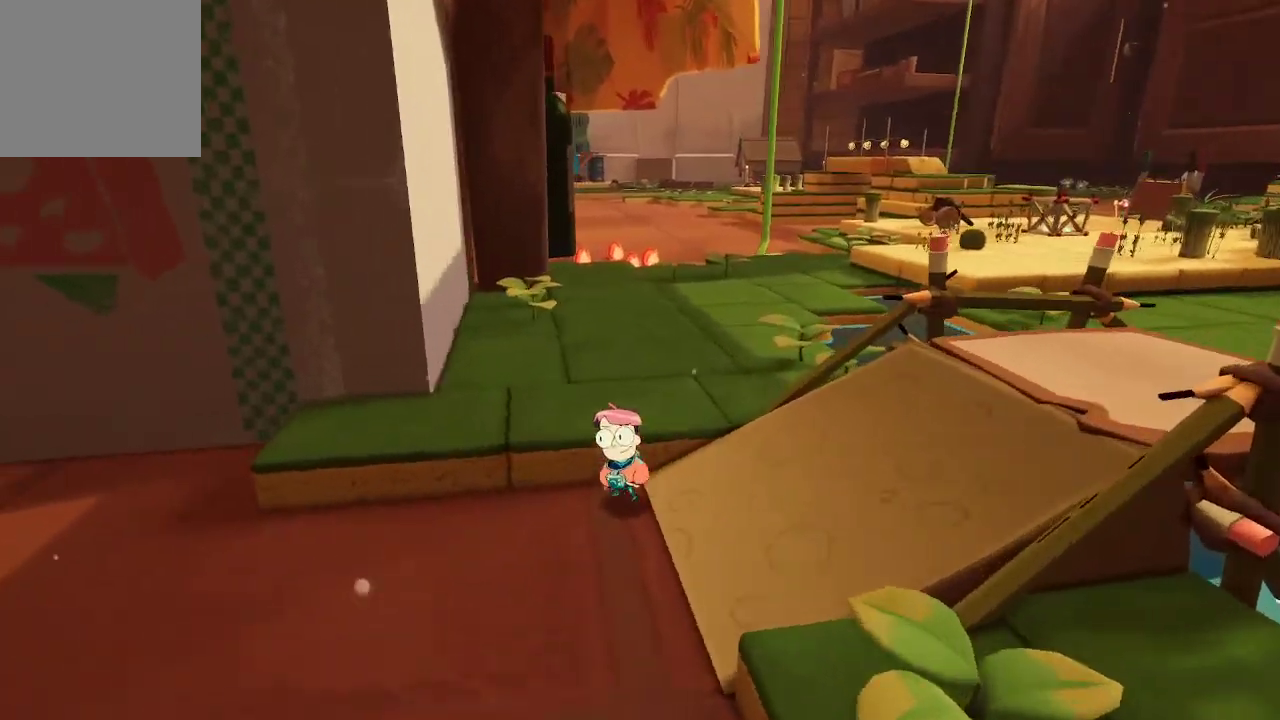
{"buttons": [], "left_stick": "center", "right_stick": "center", "events": [[67, "left_stick", "down-left"], [333, "left_stick", "center"], [367, "right_stick", "center"]]}
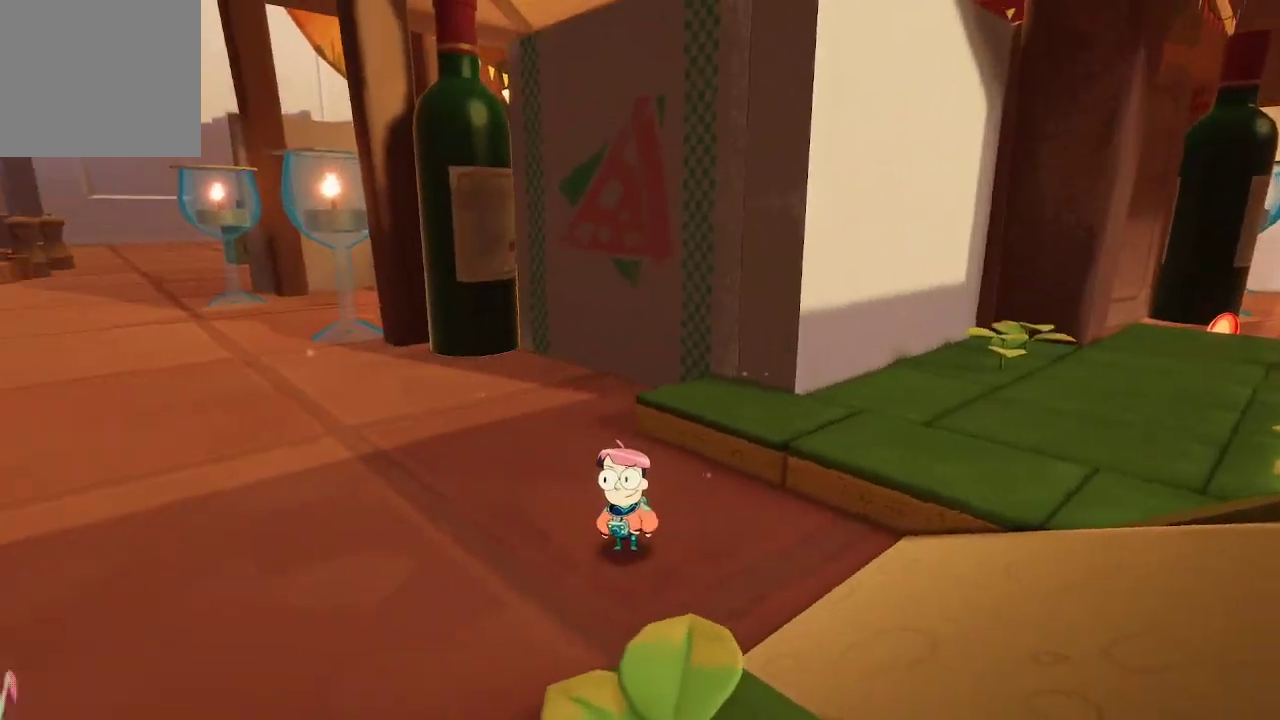
{"buttons": [], "left_stick": "right", "right_stick": "center", "events": [[333, "left_stick", "right"], [400, "A", "down"], [467, "A", "up"]]}
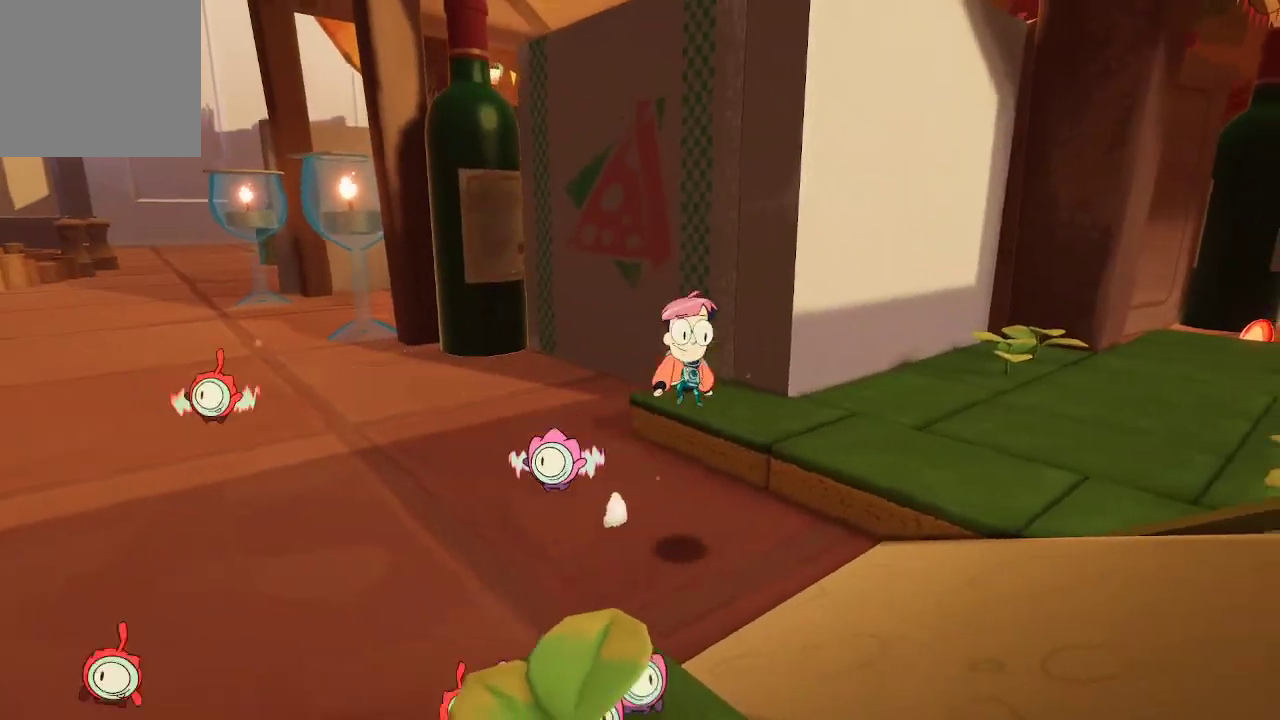
{"buttons": [], "left_stick": "up-right", "right_stick": "right", "events": [[33, "left_stick", "up-right"], [167, "right_stick", "right"]]}
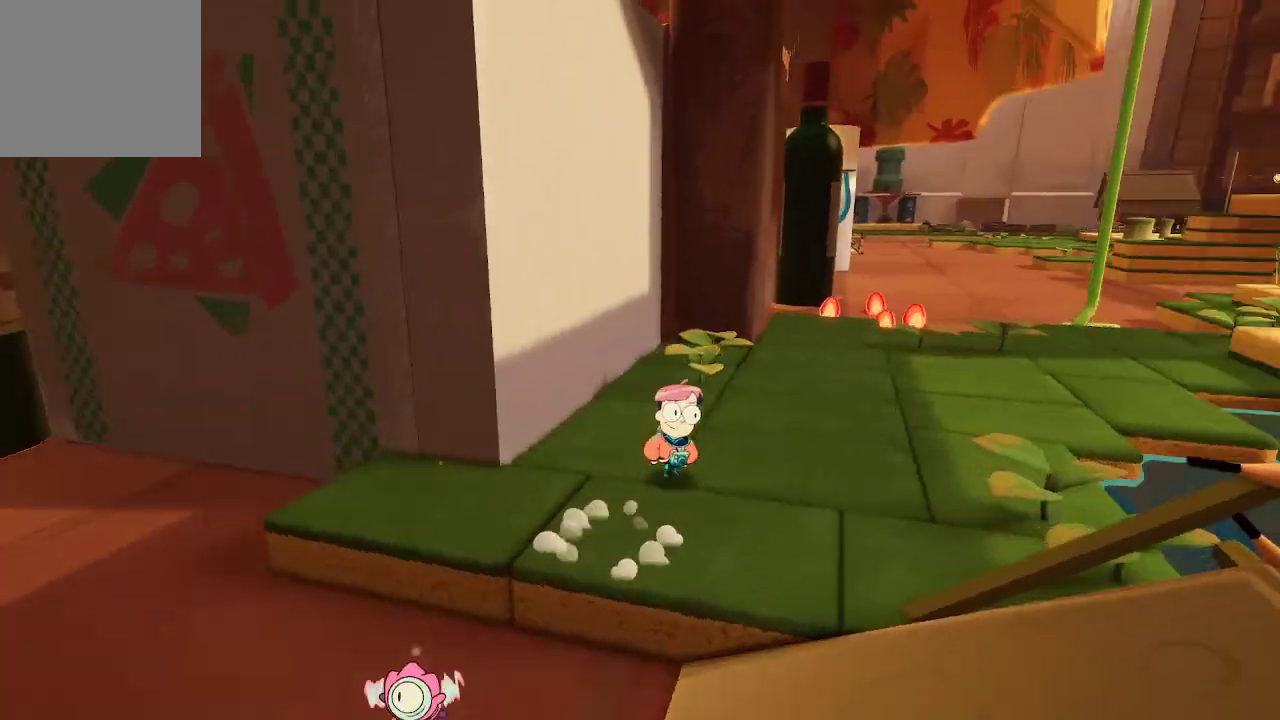
{"buttons": [], "left_stick": "up", "right_stick": "center", "events": [[67, "right_stick", "center"], [200, "left_stick", "up"]]}